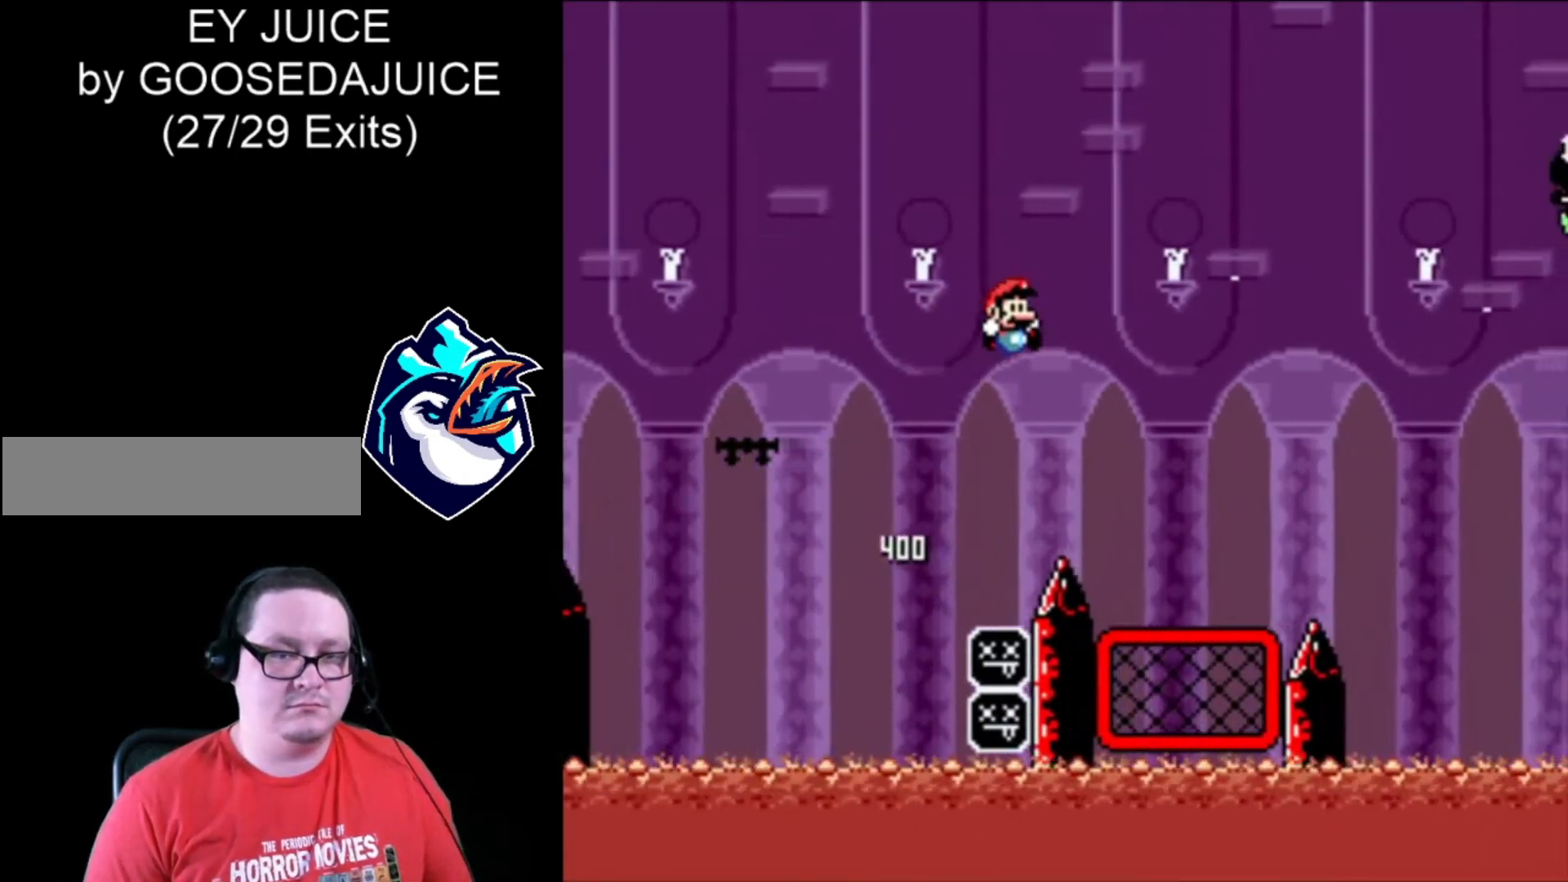
Gameplay with a controller (Nintendo layout); each line is a JSON object with the inputs held at the frame after it. "events" lists button and stick changes between this image and that frame as [ms after this image, input, new state], when the widget could be followed in between. Not read: L3 R3.
{"buttons": ["B", "X"], "events": [[240, "DPAD_LEFT", "down"], [280, "B", "up"], [280, "DPAD_RIGHT", "up"], [320, "DPAD_LEFT", "up"], [360, "DPAD_UP", "down"], [440, "DPAD_UP", "up"], [480, "B", "down"]]}
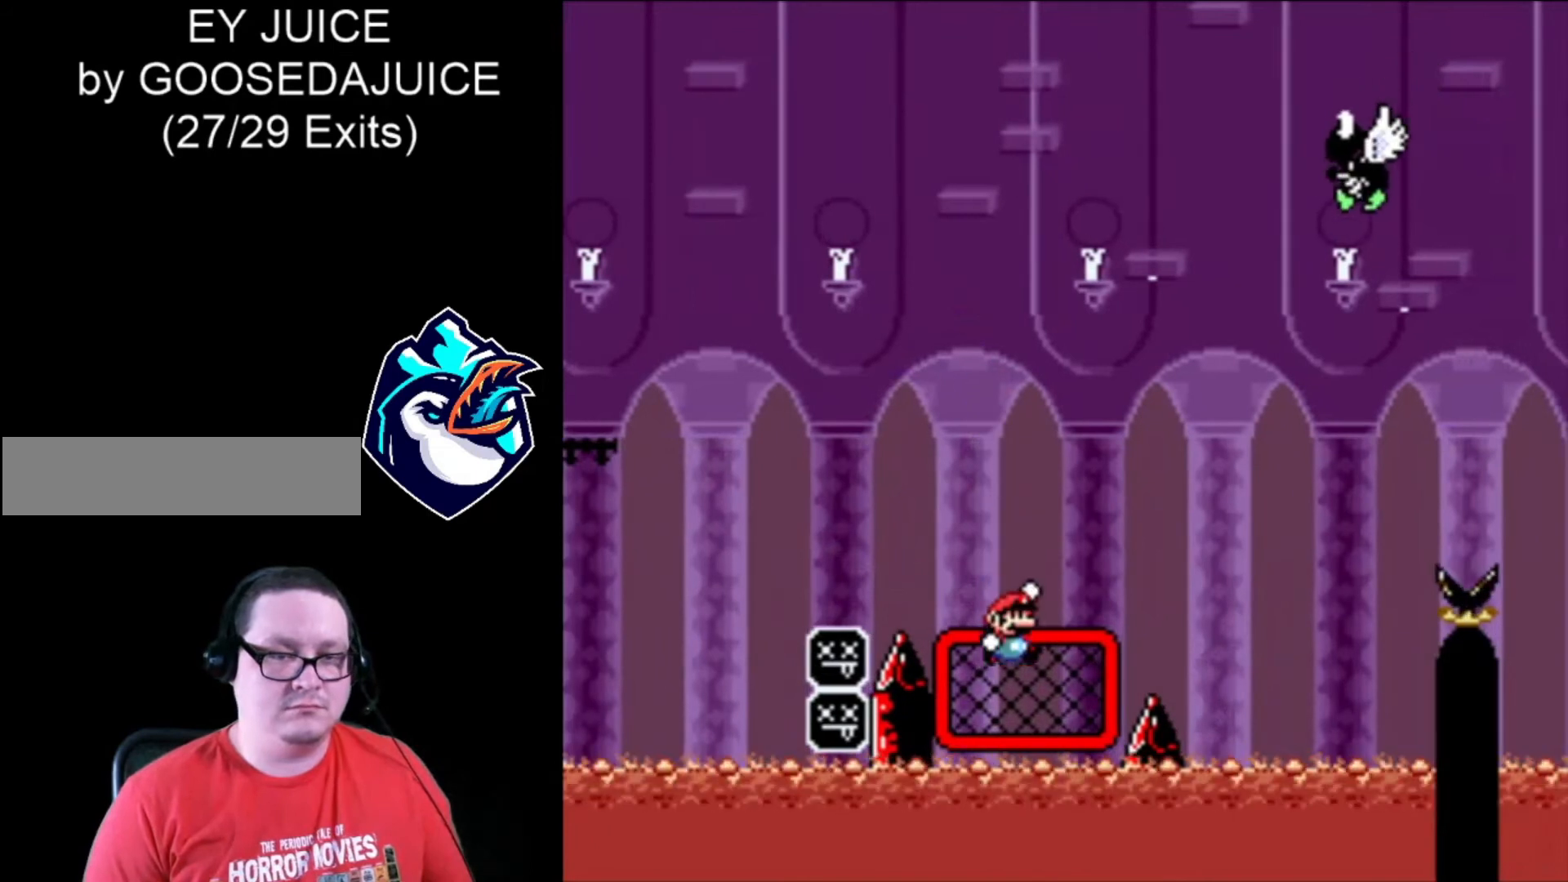
{"buttons": ["B", "X", "DPAD_RIGHT"], "events": [[160, "DPAD_RIGHT", "down"], [240, "B", "up"], [400, "B", "down"]]}
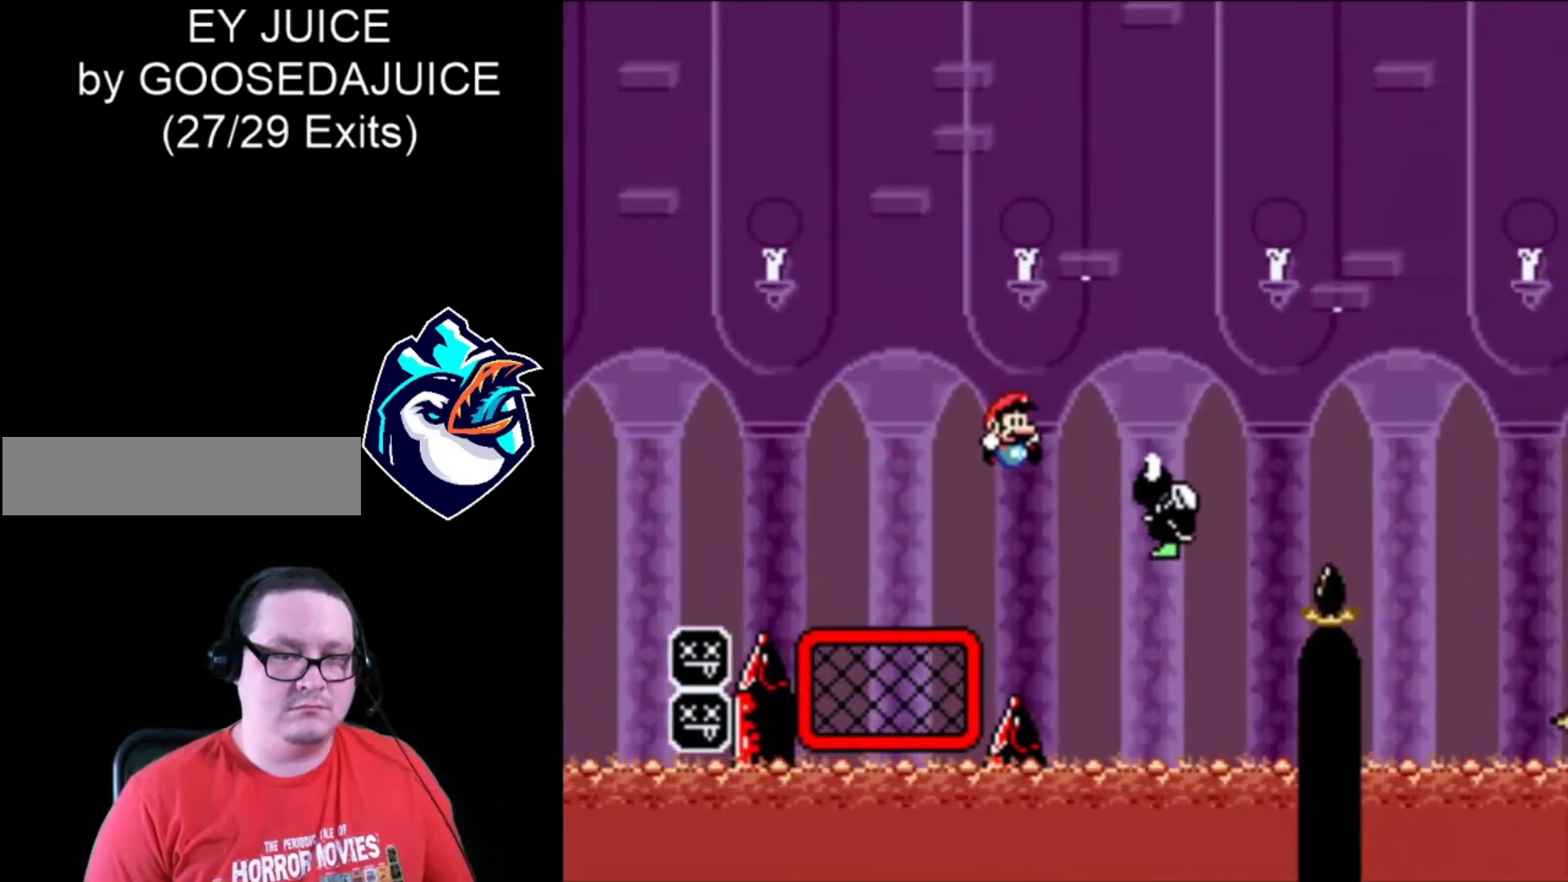
{"buttons": ["X", "DPAD_RIGHT"], "events": [[520, "B", "up"]]}
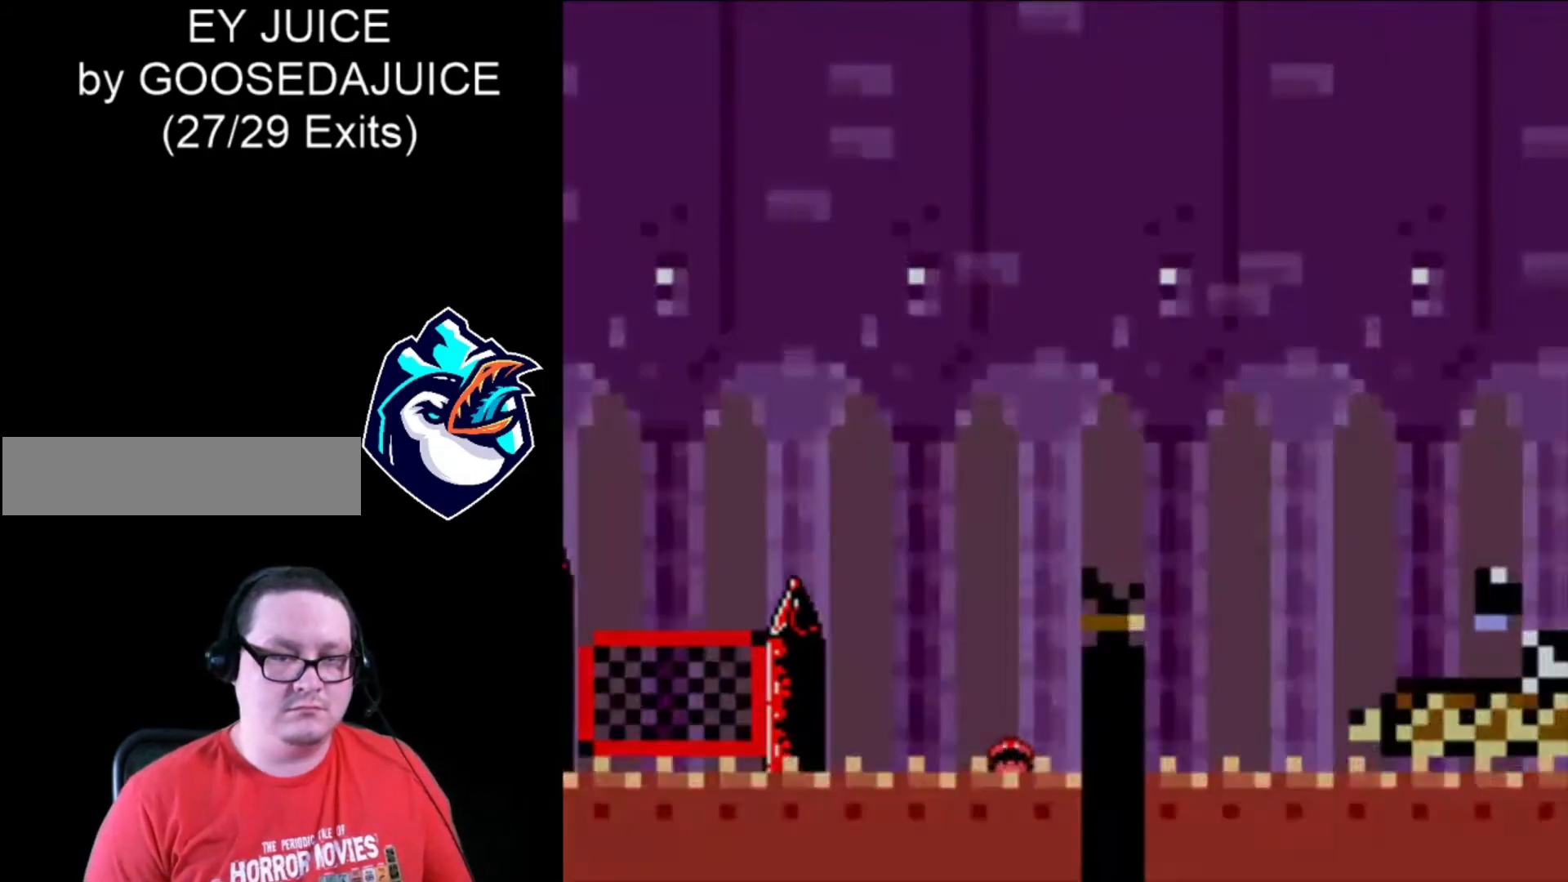
{"buttons": ["DPAD_RIGHT"], "events": [[120, "B", "down"], [160, "B", "up"], [240, "B", "down"], [280, "B", "up"], [440, "X", "up"]]}
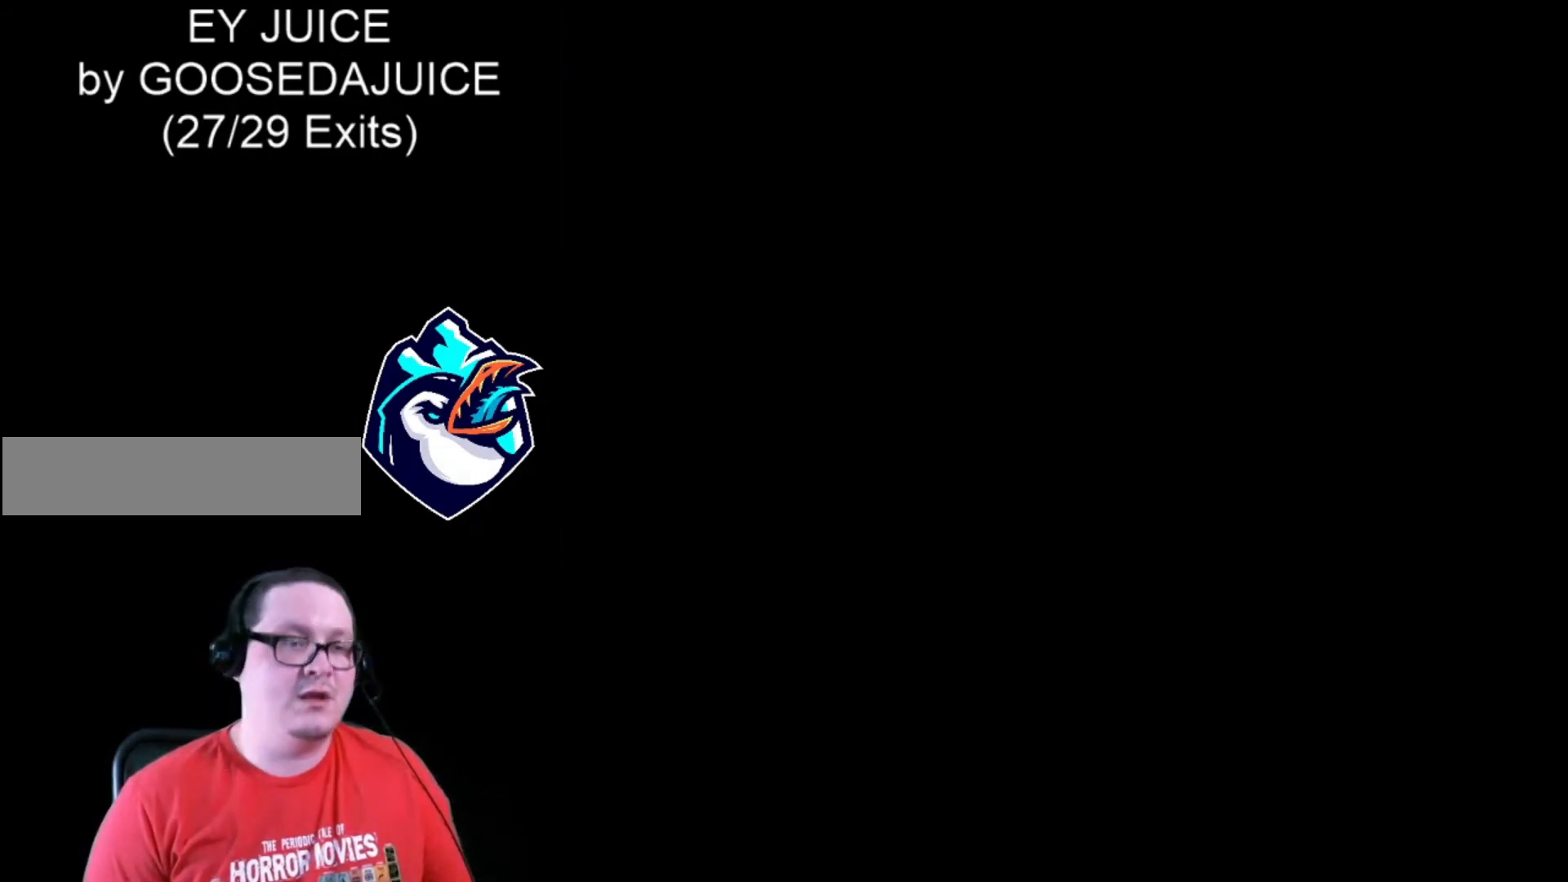
{"buttons": ["B", "X", "DPAD_RIGHT"], "events": [[80, "X", "down"], [120, "B", "down"], [240, "B", "up"], [480, "B", "down"]]}
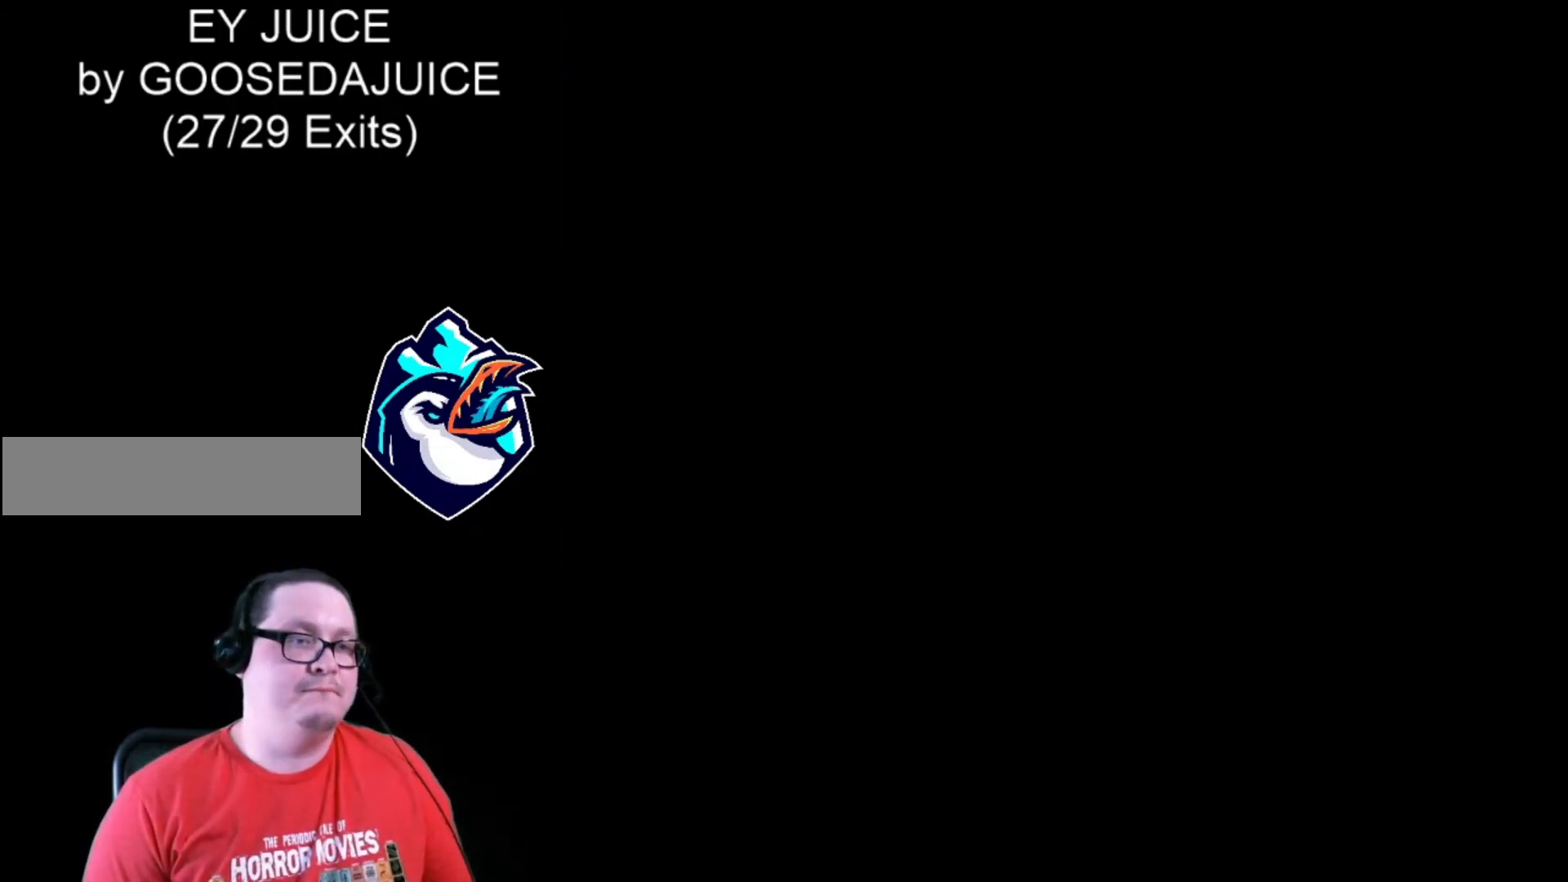
{"buttons": ["X", "DPAD_RIGHT"], "events": [[120, "B", "up"], [280, "B", "down"], [400, "B", "up"]]}
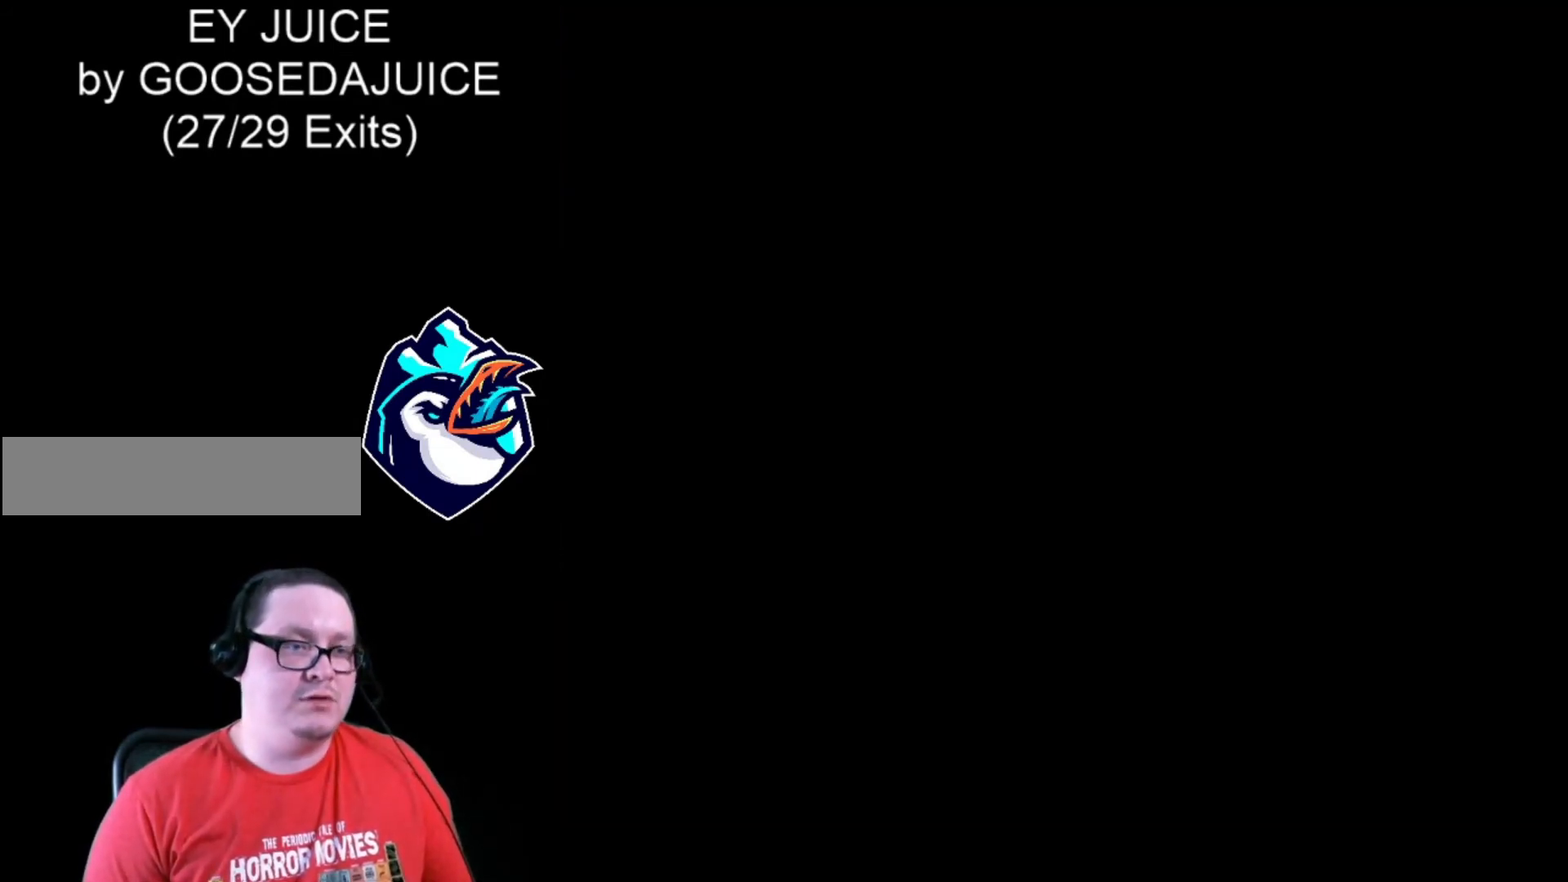
{"buttons": ["X", "DPAD_RIGHT"], "events": []}
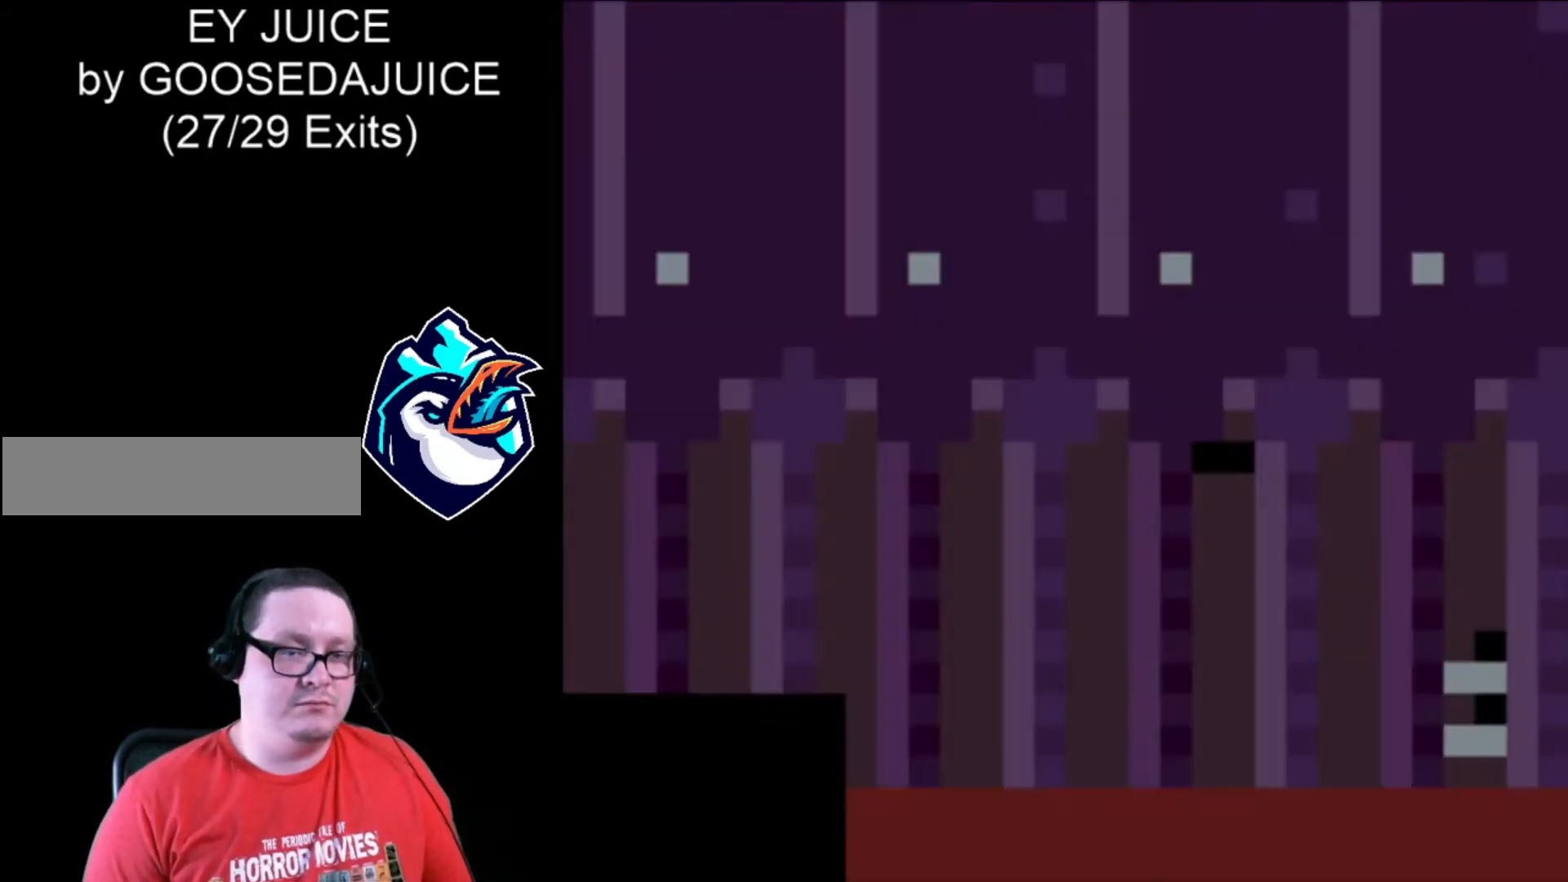
{"buttons": ["X", "DPAD_LEFT"], "events": [[320, "DPAD_RIGHT", "up"], [480, "DPAD_LEFT", "down"]]}
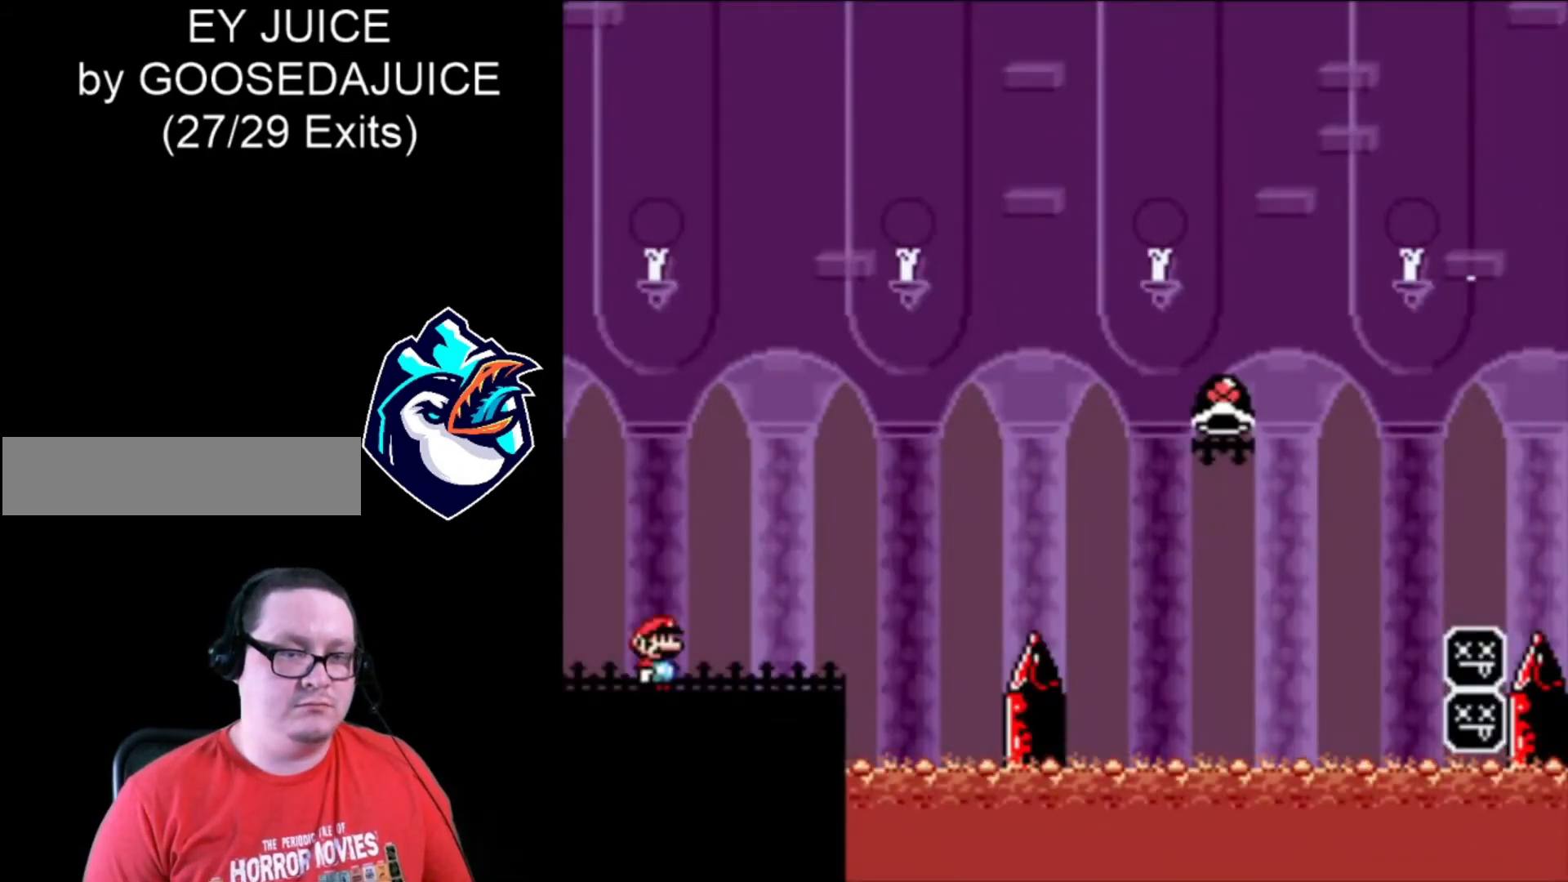
{"buttons": ["X", "DPAD_RIGHT"], "events": [[280, "DPAD_LEFT", "up"], [320, "DPAD_RIGHT", "down"]]}
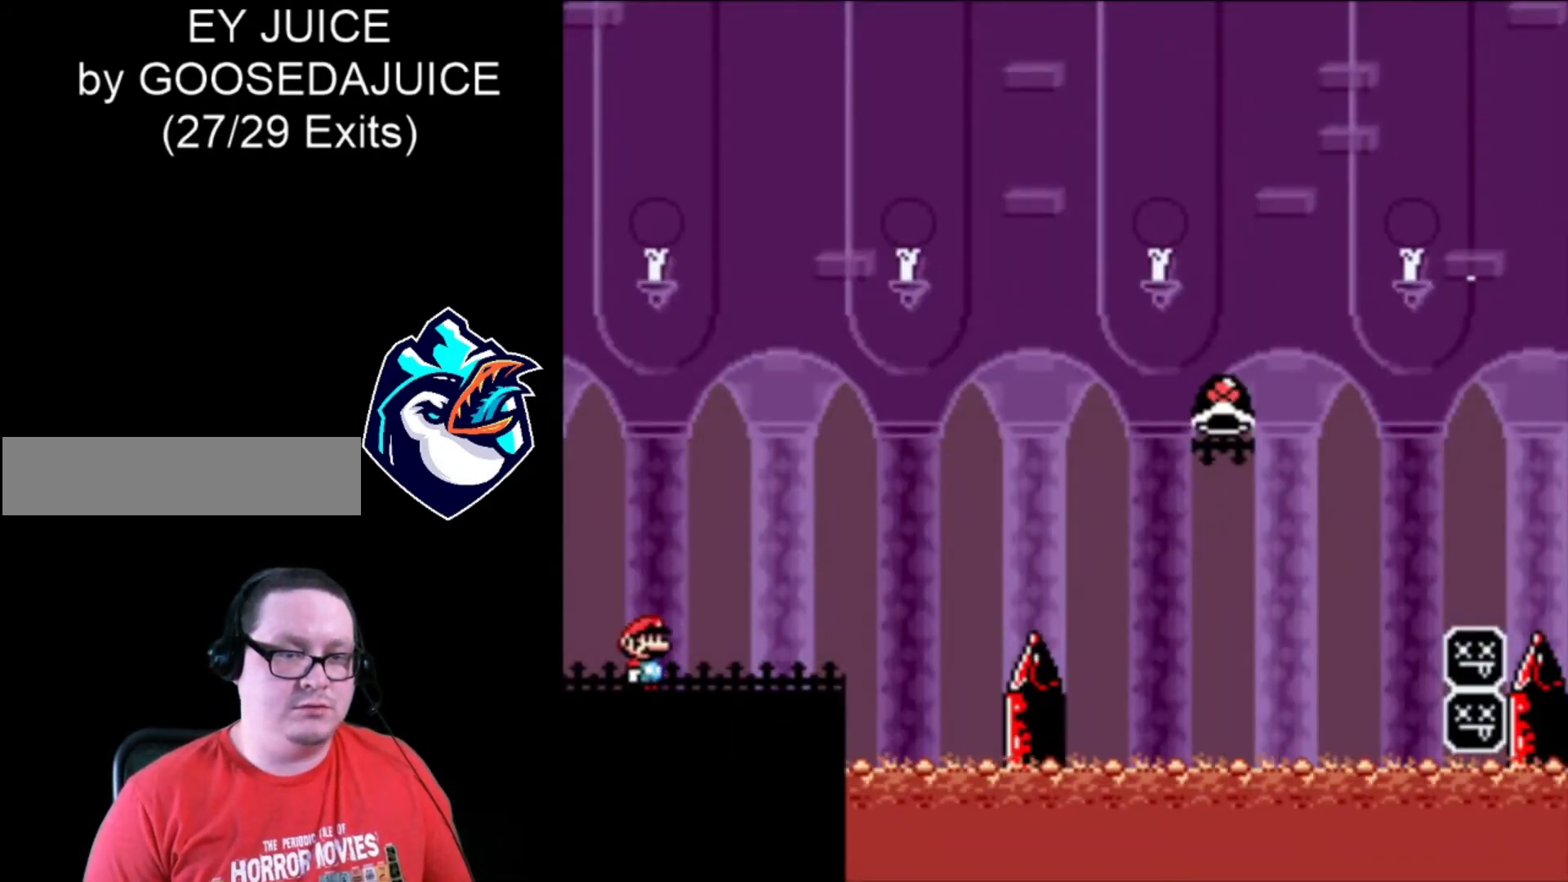
{"buttons": ["B", "X", "DPAD_RIGHT"], "events": [[400, "B", "down"]]}
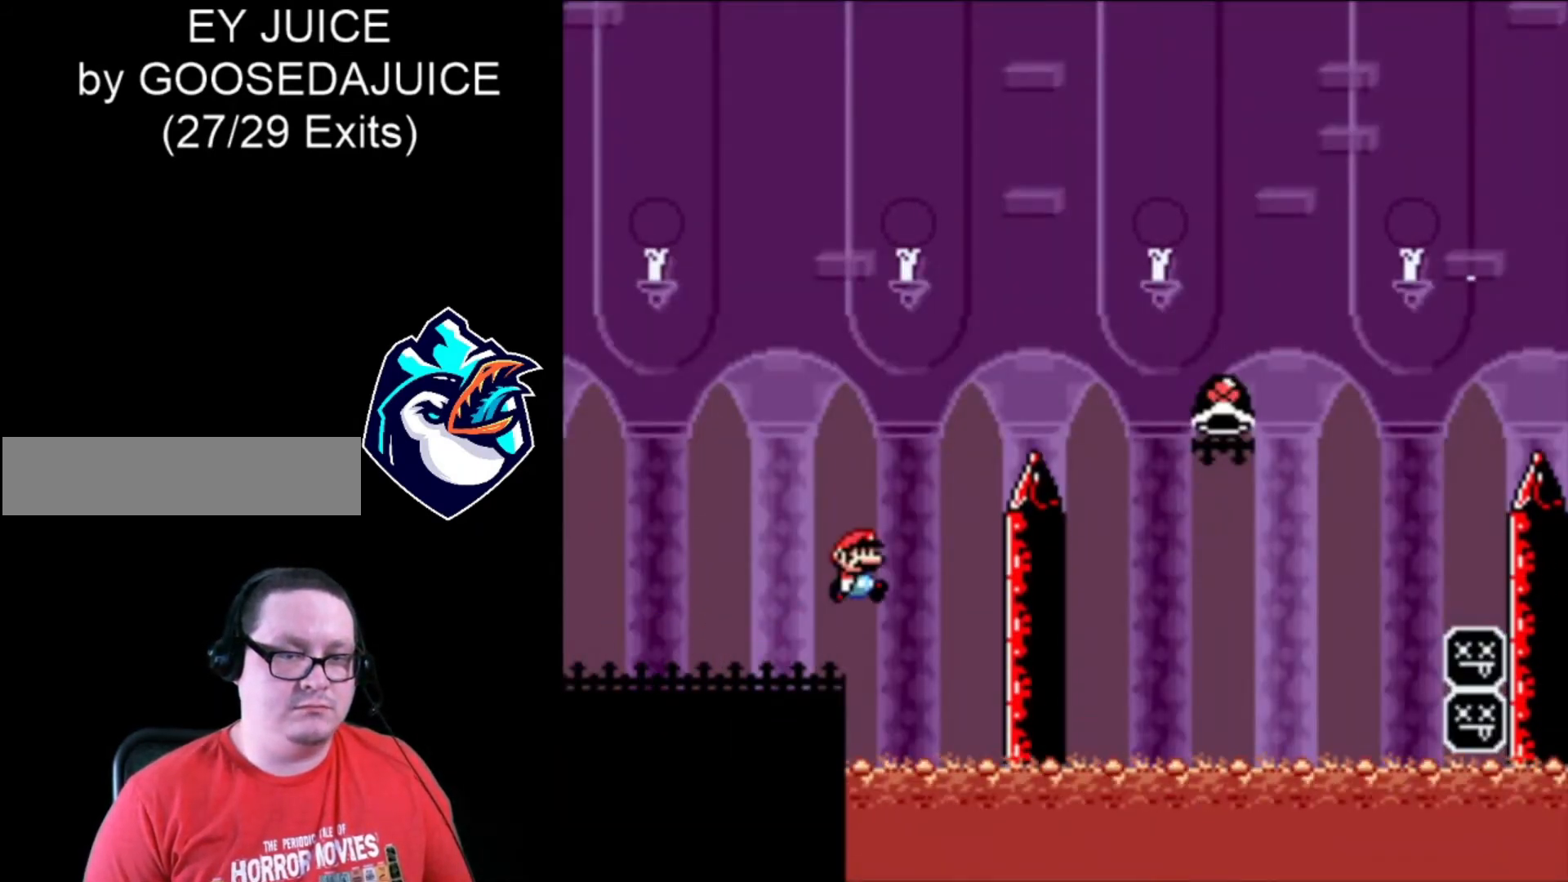
{"buttons": ["B", "X", "DPAD_RIGHT"], "events": []}